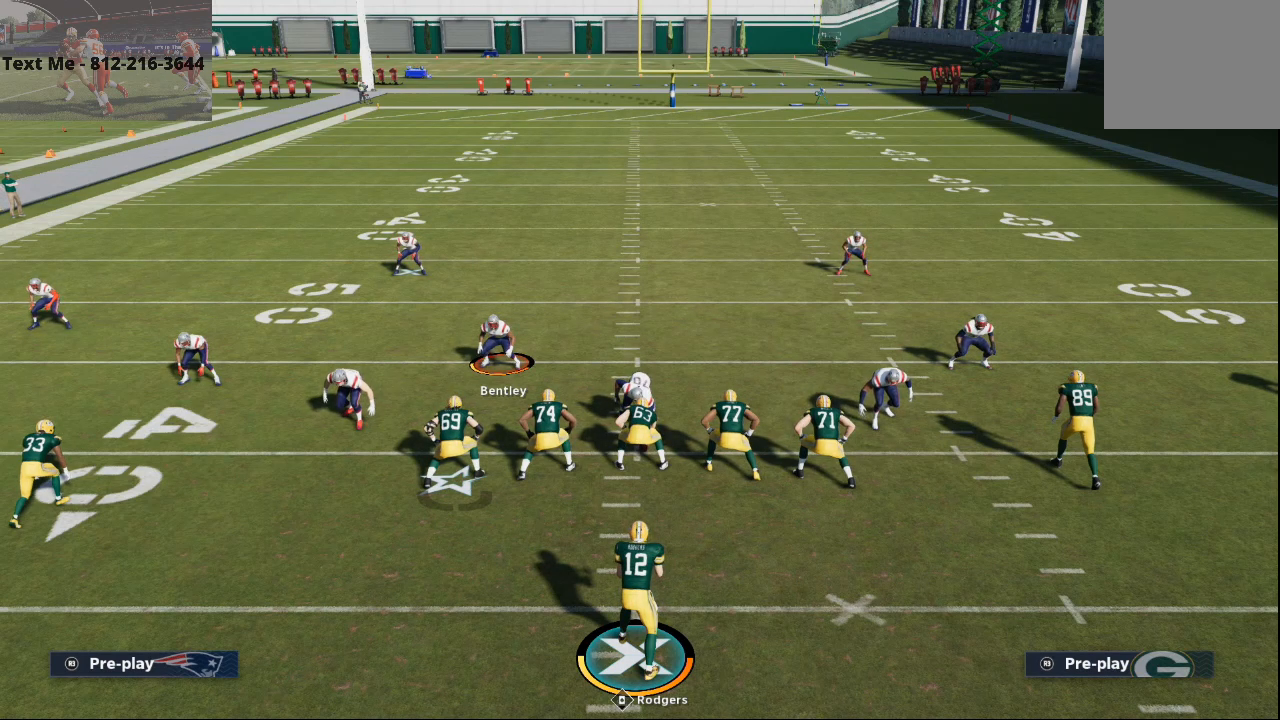
Gameplay with a controller (PlayStation layout); each line is a JSON object with the inputs held at the frame after it. "events" lists button and stick changes between this image and that frame as [ms after this image, input, new state], when the widget could be followed in between.
{"buttons": ["L2"], "left_stick": "center", "right_stick": "center", "events": [[500, "L2", "down"]]}
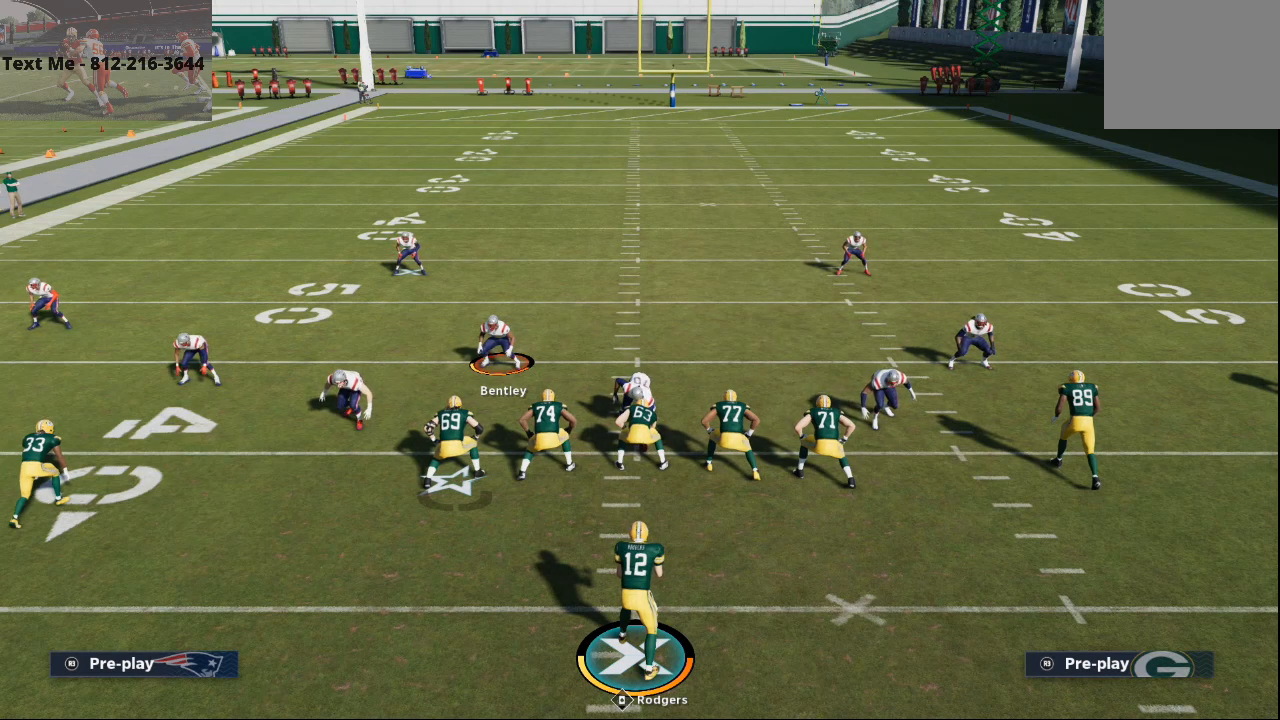
{"buttons": ["L2"], "left_stick": "center", "right_stick": "up", "events": [[433, "right_stick", "up"]]}
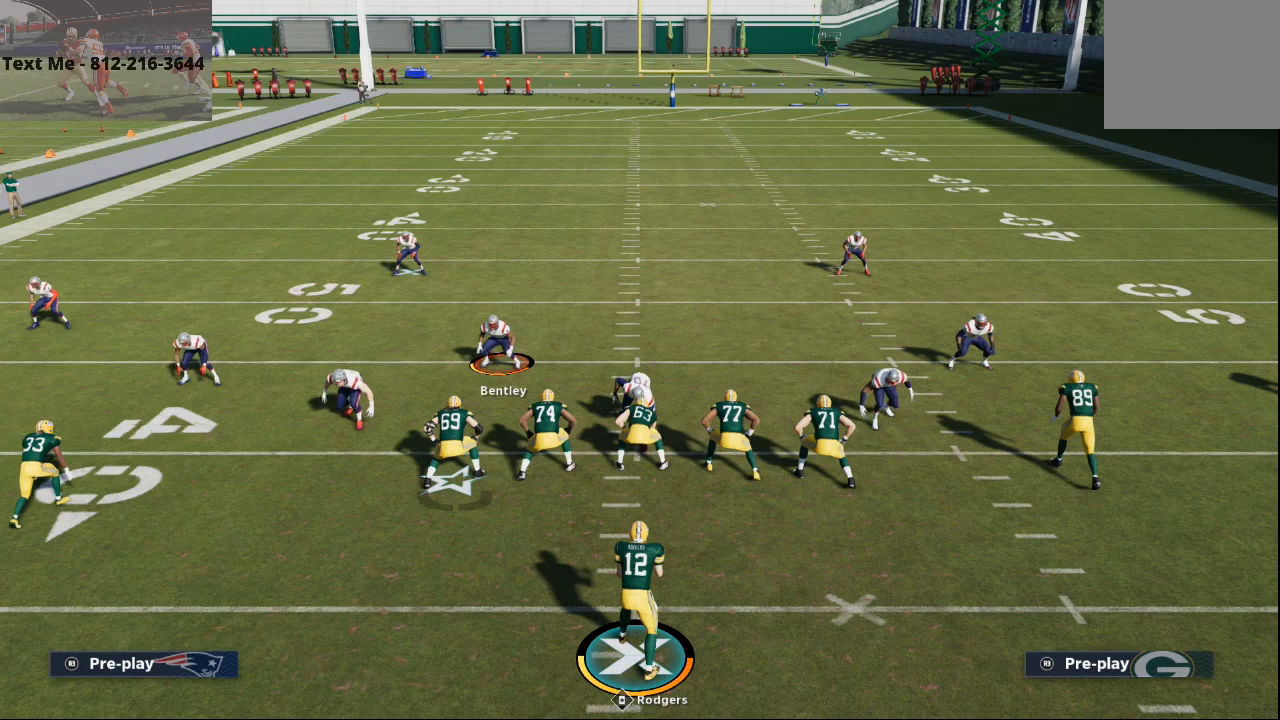
{"buttons": [], "left_stick": "center", "right_stick": "center", "events": [[300, "L2", "up"], [333, "right_stick", "center"]]}
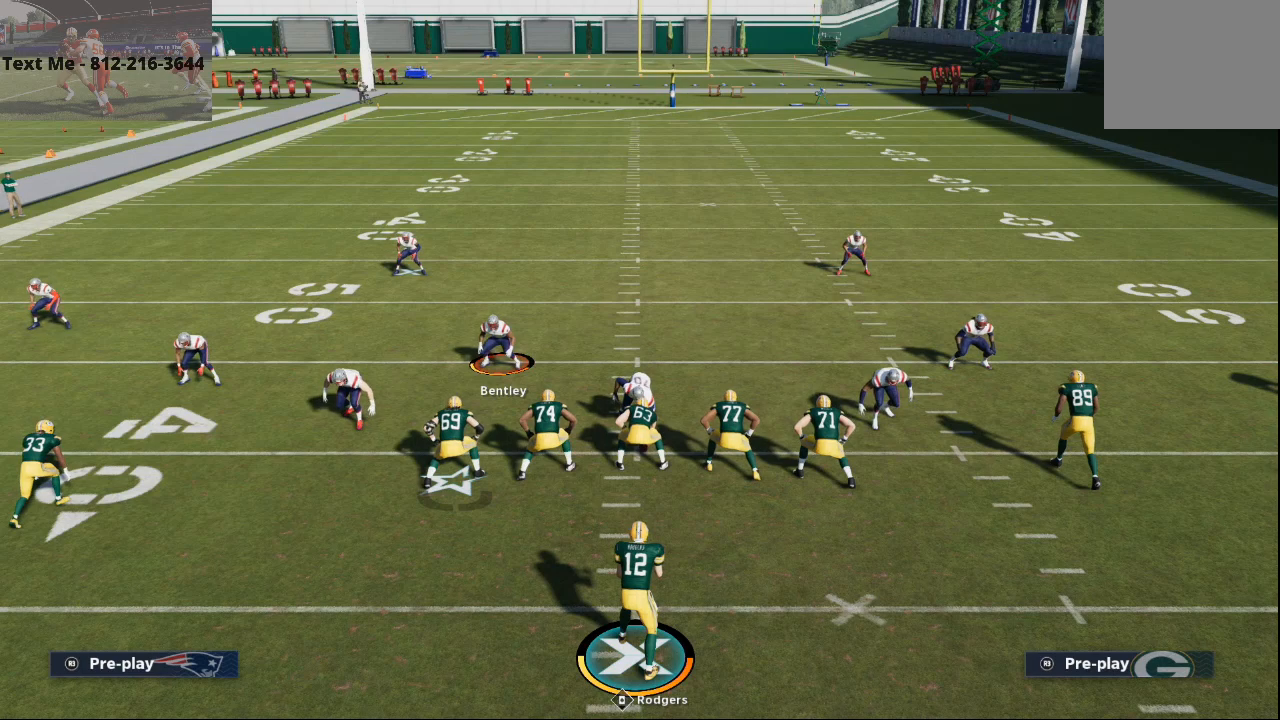
{"buttons": [], "left_stick": "center", "right_stick": "center", "events": []}
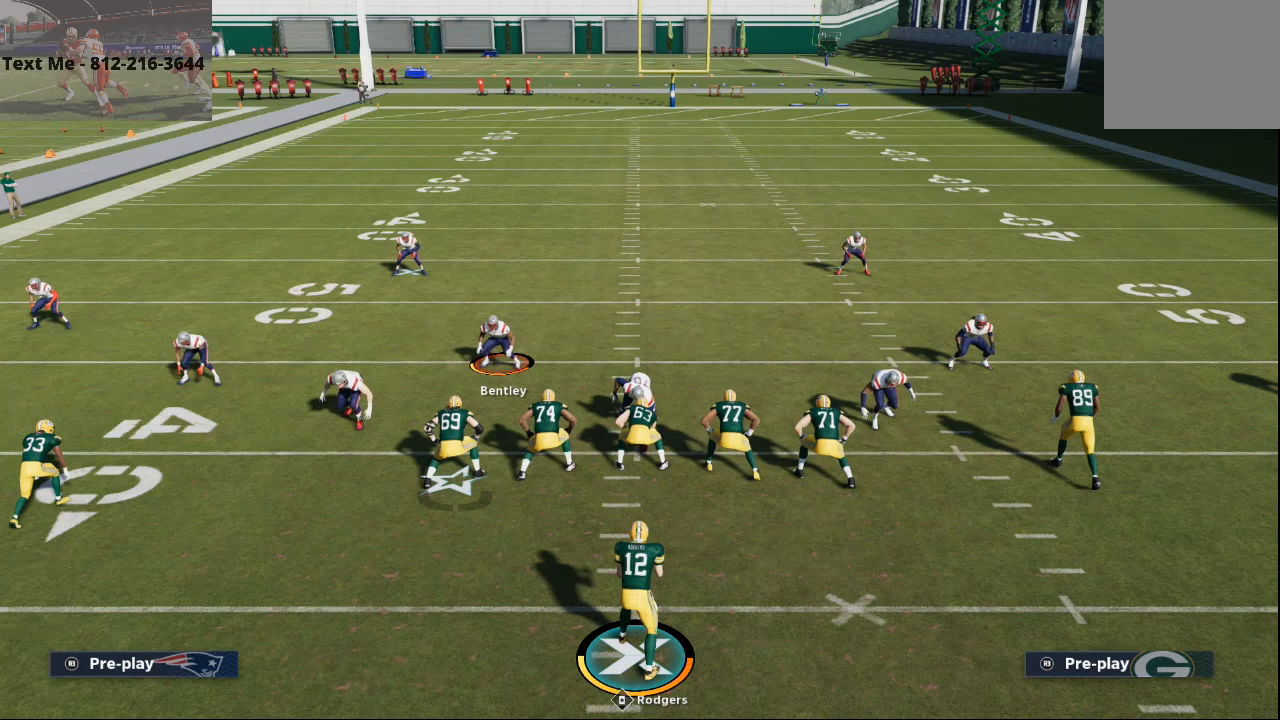
{"buttons": ["TRIANGLE"], "left_stick": "center", "right_stick": "center", "events": [[300, "TRIANGLE", "down"], [367, "TRIANGLE", "up"], [433, "TRIANGLE", "down"]]}
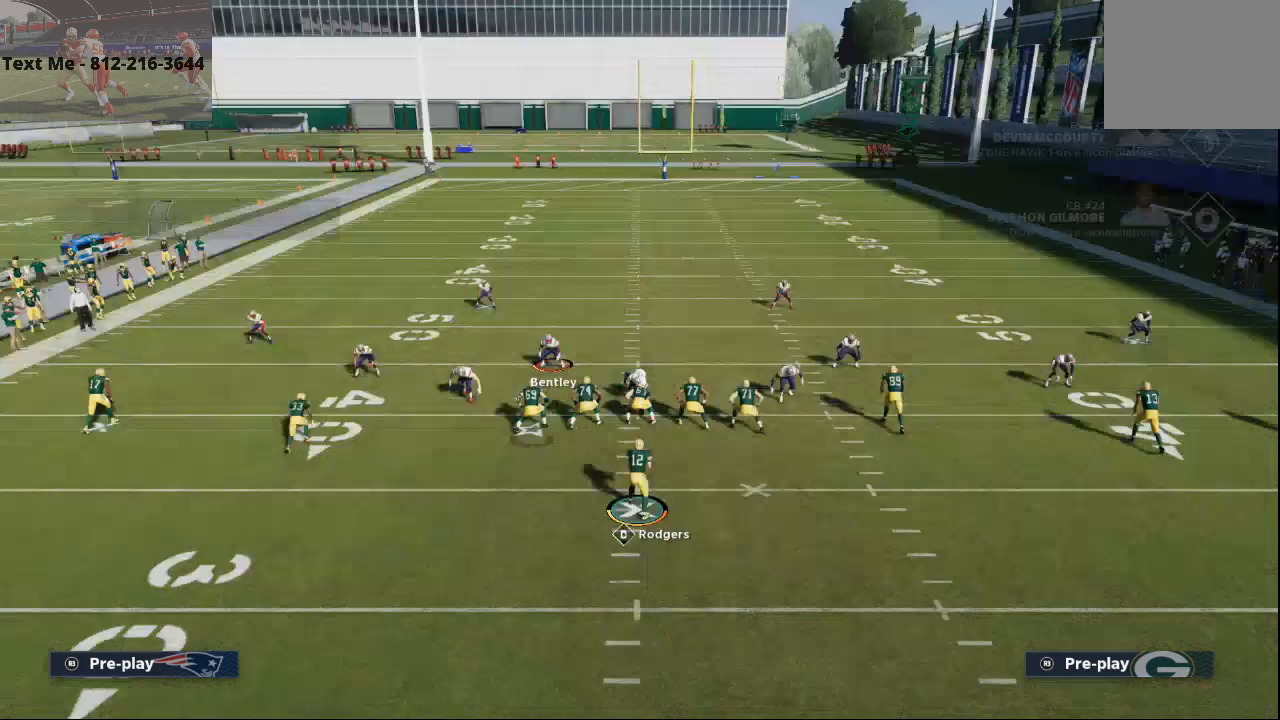
{"buttons": ["L2"], "left_stick": "center", "right_stick": "center", "events": [[67, "TRIANGLE", "up"], [100, "R2", "down"], [233, "R2", "up"], [400, "L2", "down"]]}
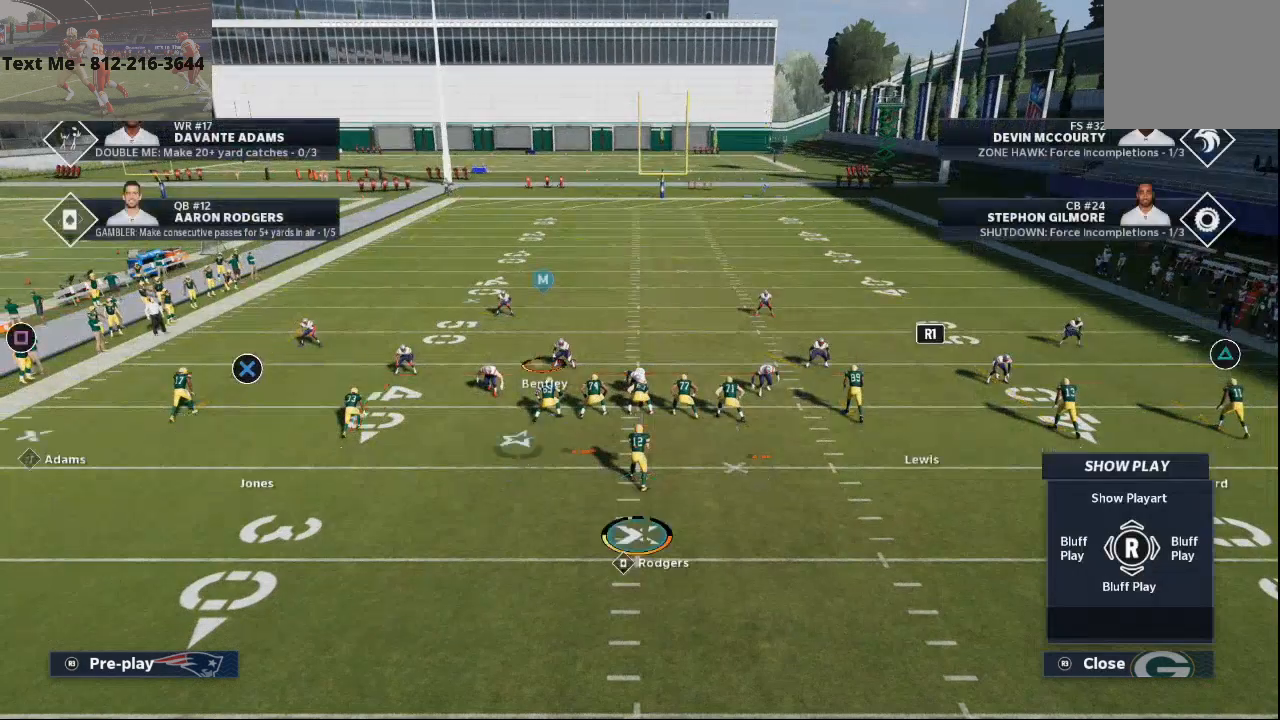
{"buttons": ["L2"], "left_stick": "center", "right_stick": "center", "events": [[367, "right_stick", "up-right"], [467, "right_stick", "center"]]}
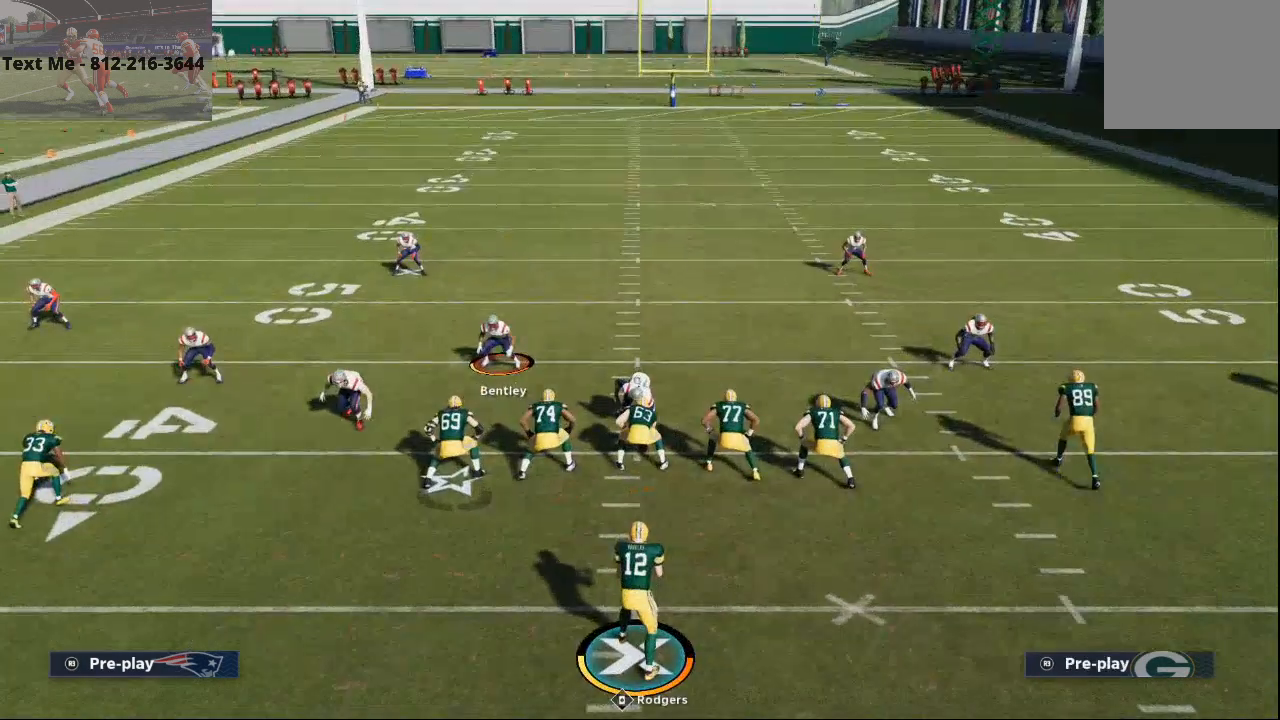
{"buttons": [], "left_stick": "center", "right_stick": "center", "events": [[100, "L2", "up"], [200, "TRIANGLE", "down"], [300, "TRIANGLE", "up"]]}
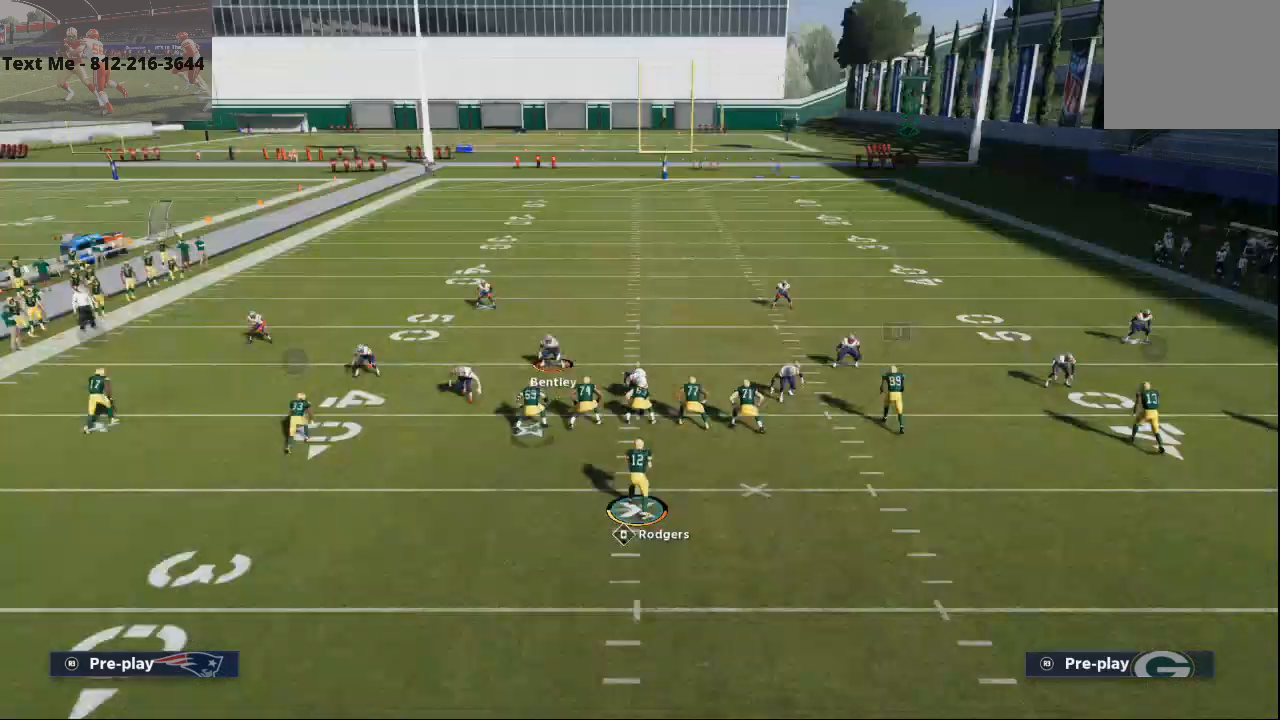
{"buttons": [], "left_stick": "center", "right_stick": "center", "events": []}
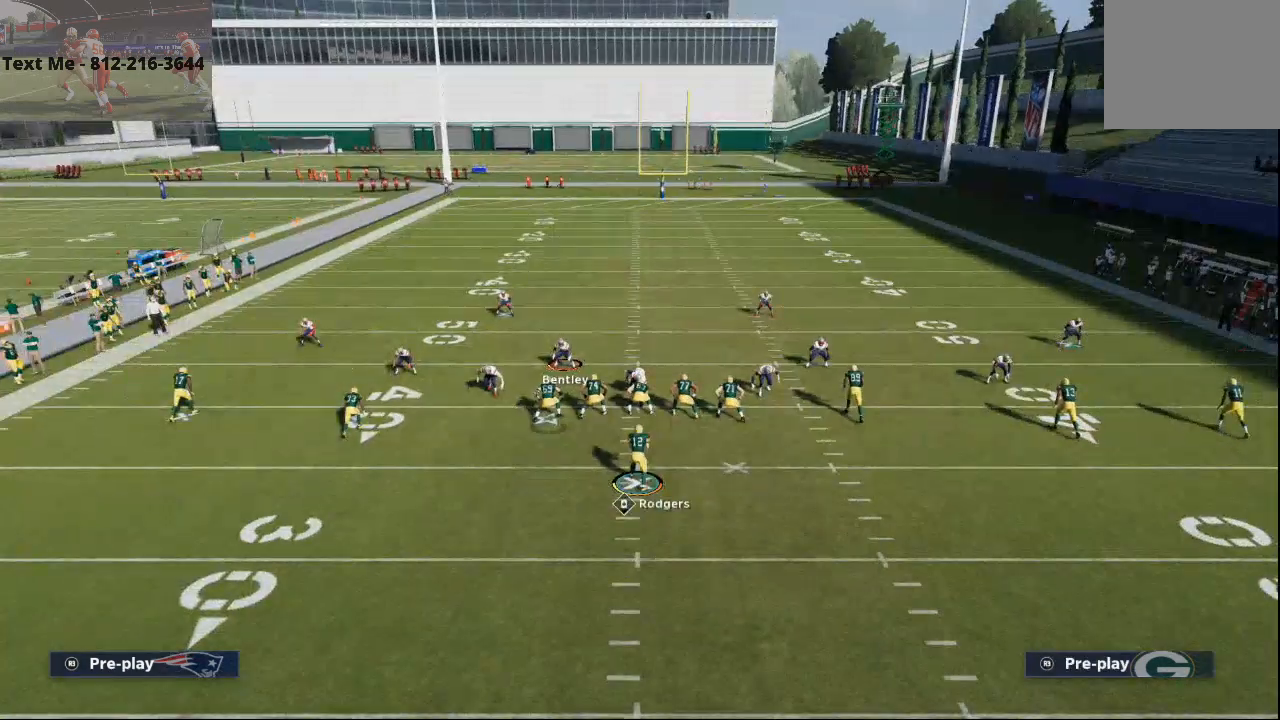
{"buttons": [], "left_stick": "center", "right_stick": "center", "events": [[167, "CIRCLE", "down"], [233, "CIRCLE", "up"], [300, "right_stick", "down"], [467, "right_stick", "center"]]}
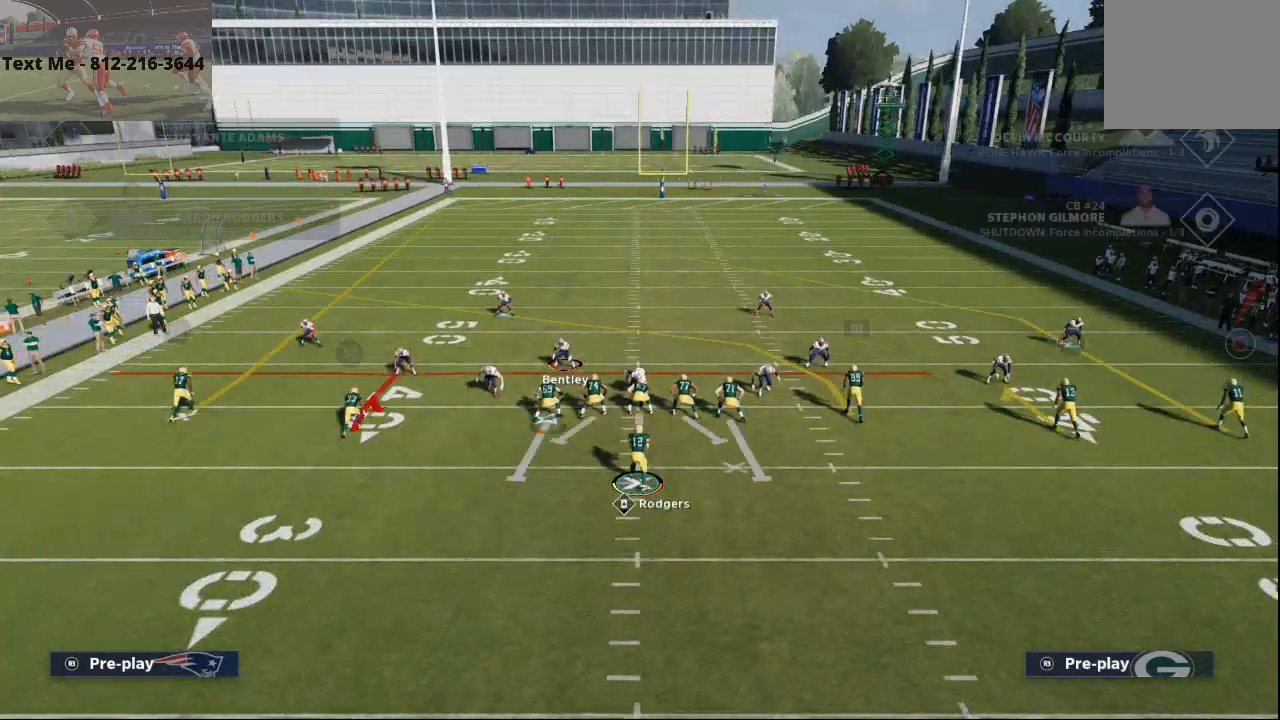
{"buttons": [], "left_stick": "center", "right_stick": "center", "events": [[67, "TRIANGLE", "down"], [133, "TRIANGLE", "up"], [233, "TRIANGLE", "down"], [367, "TRIANGLE", "up"], [400, "DPAD_UP", "down"], [500, "DPAD_UP", "up"]]}
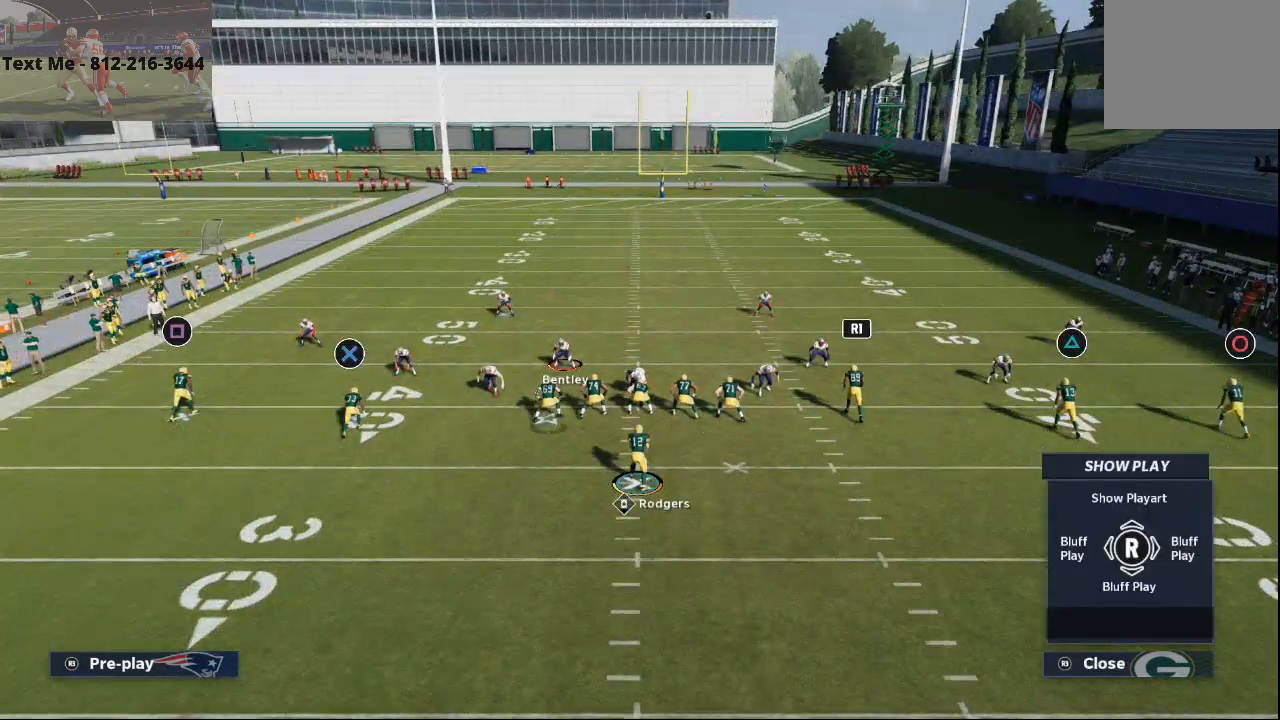
{"buttons": [], "left_stick": "center", "right_stick": "center", "events": [[367, "TRIANGLE", "down"], [467, "TRIANGLE", "up"]]}
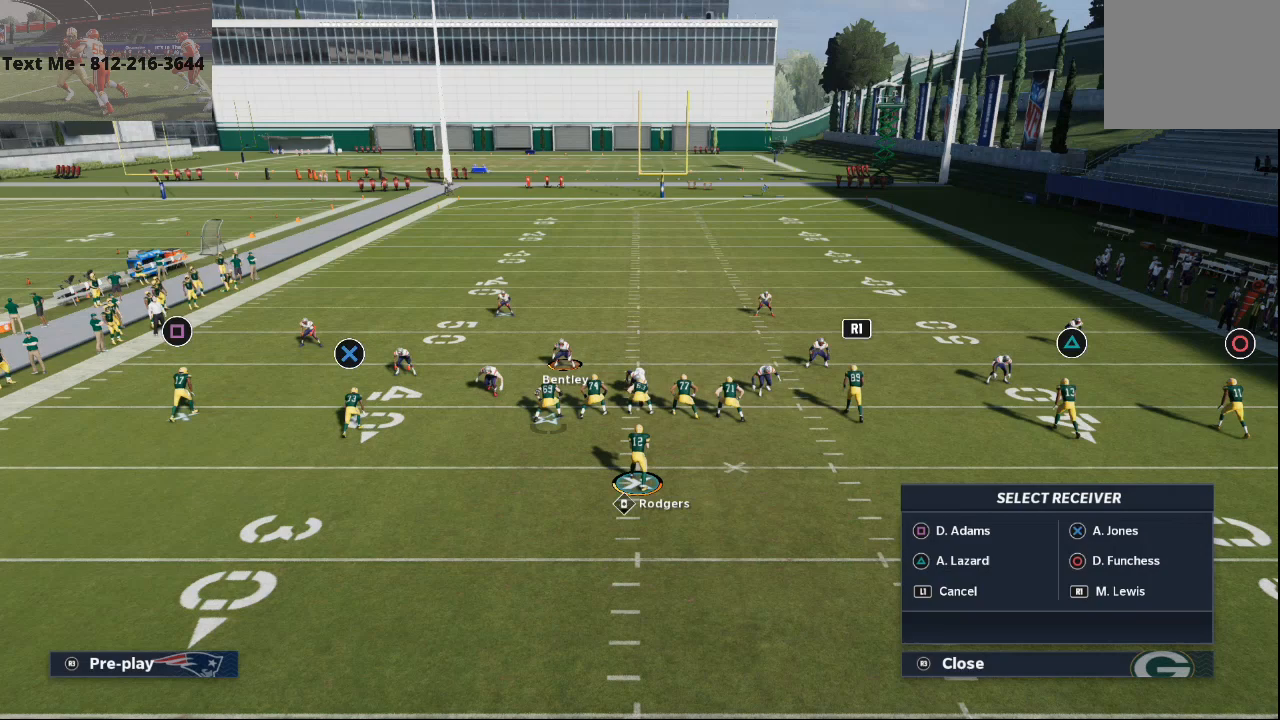
{"buttons": ["TRIANGLE"], "left_stick": "center", "right_stick": "center", "events": [[67, "CROSS", "down"], [167, "CROSS", "up"], [167, "DPAD_UP", "down"], [267, "DPAD_UP", "up"], [333, "TRIANGLE", "down"], [433, "TRIANGLE", "up"], [500, "TRIANGLE", "down"]]}
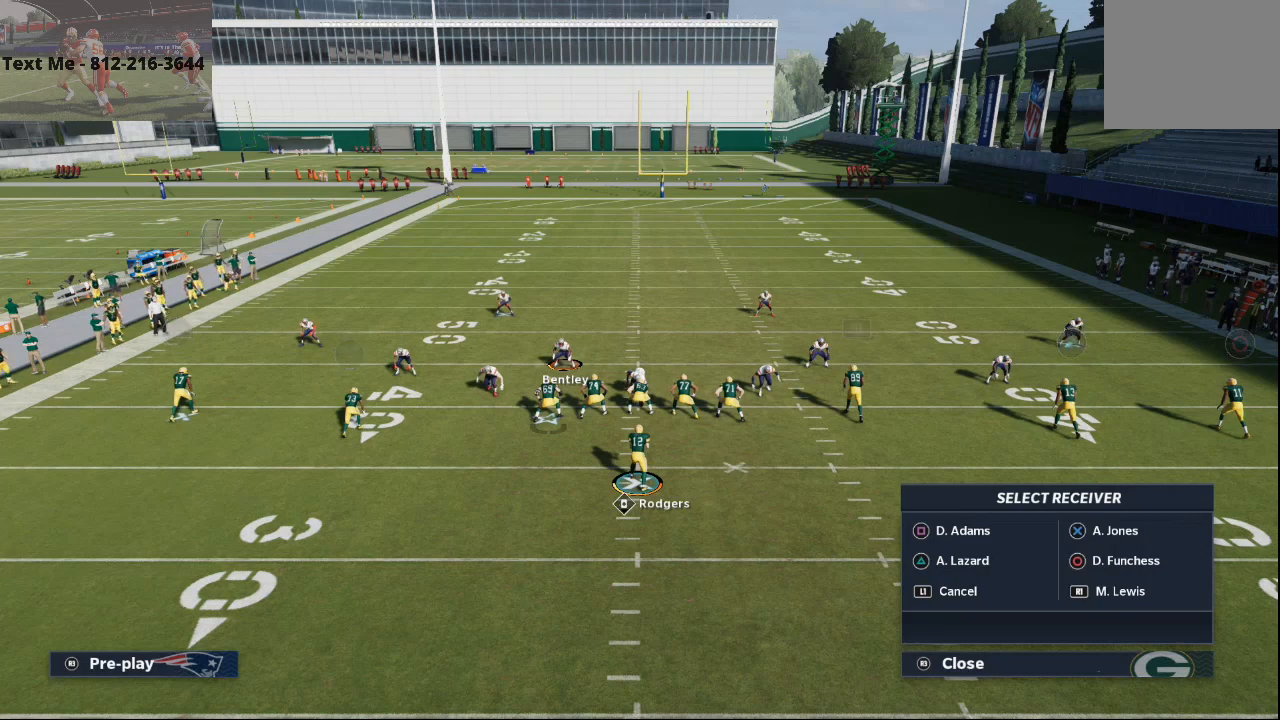
{"buttons": ["L2"], "left_stick": "center", "right_stick": "center"}
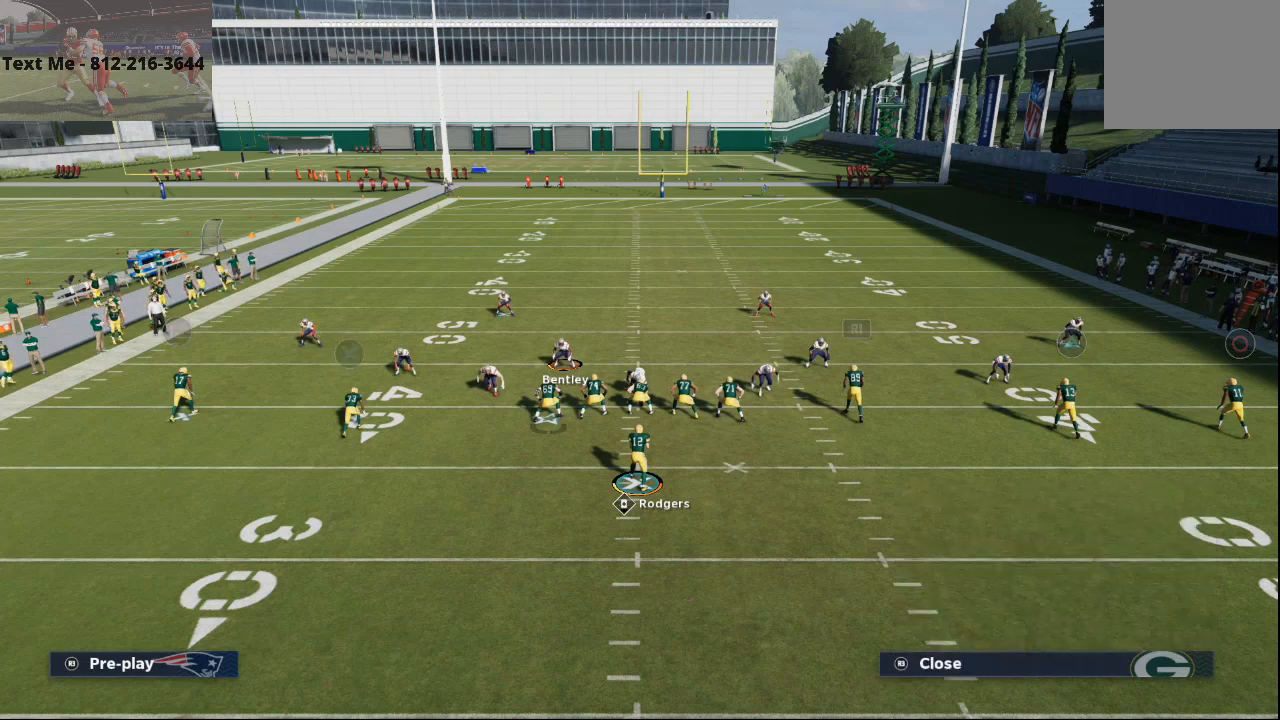
{"buttons": [], "left_stick": "center", "right_stick": "center", "events": [[267, "right_stick", "up"], [467, "L2", "up"], [467, "right_stick", "center"]]}
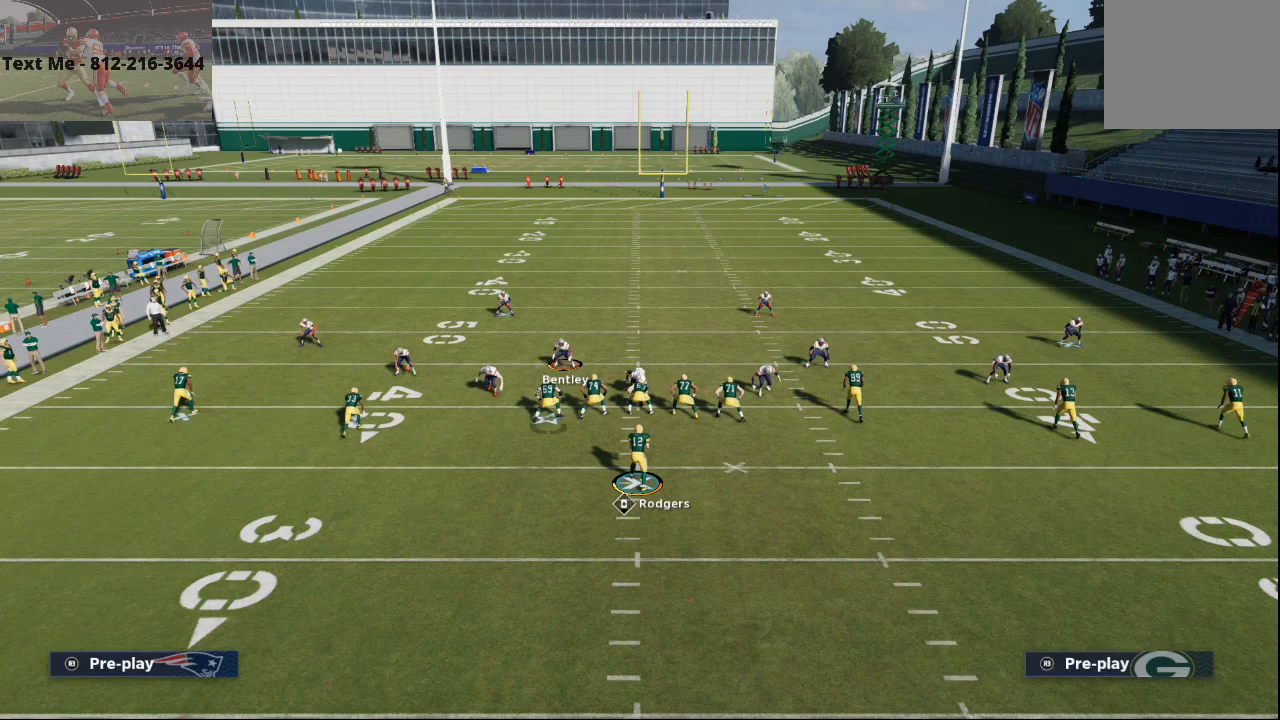
{"buttons": [], "left_stick": "center", "right_stick": "center", "events": [[100, "CROSS", "down"], [200, "CROSS", "up"]]}
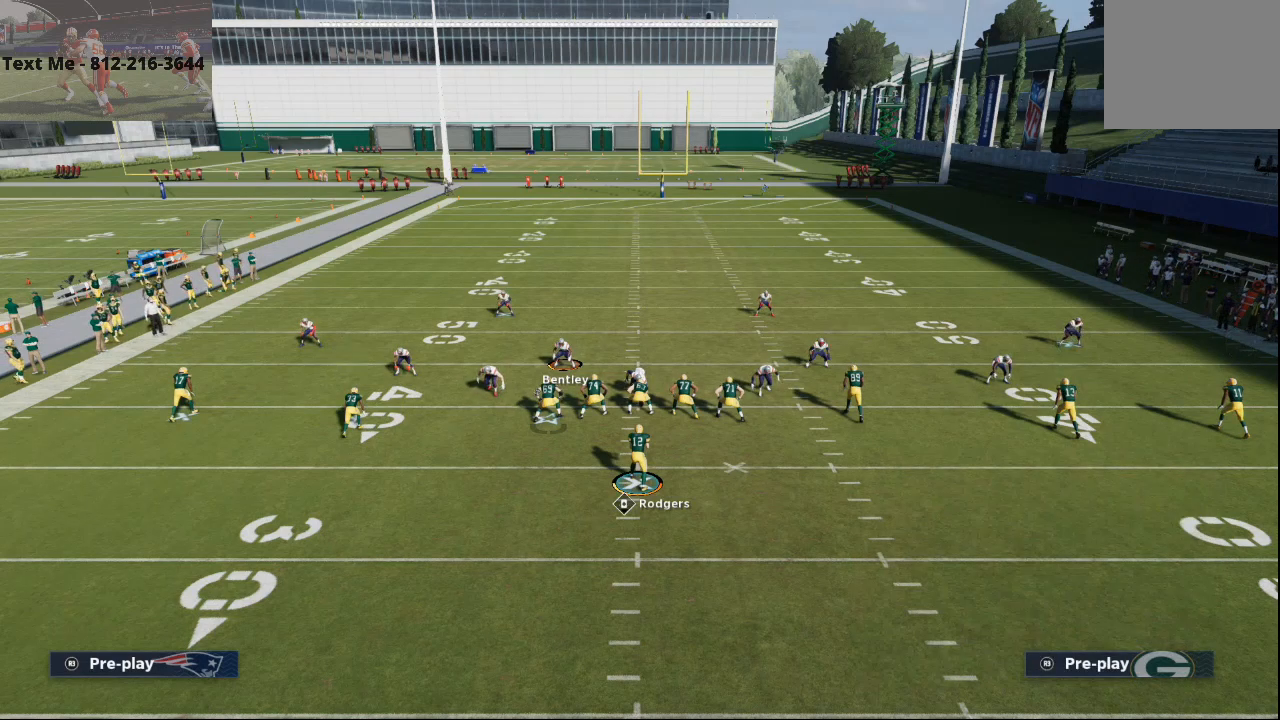
{"buttons": [], "left_stick": "down", "right_stick": "center", "events": [[200, "left_stick", "down"]]}
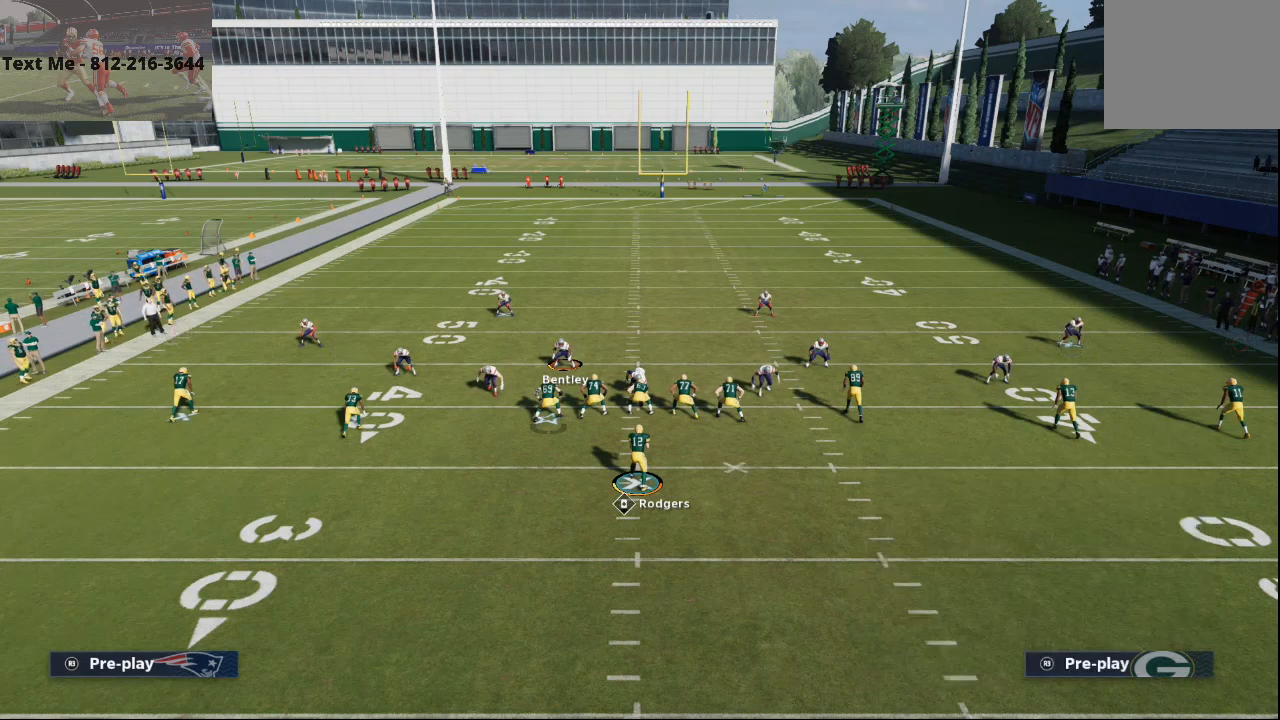
{"buttons": [], "left_stick": "down", "right_stick": "center", "events": []}
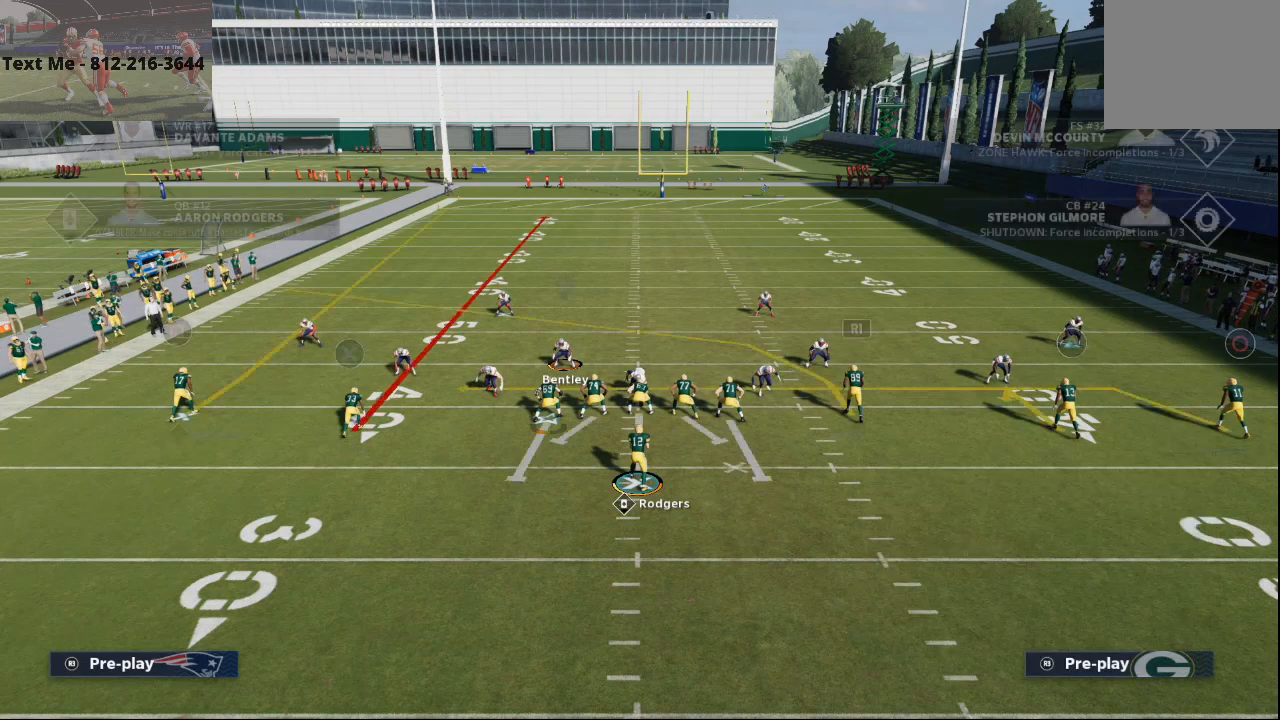
{"buttons": ["CIRCLE"], "left_stick": "left", "right_stick": "center", "events": [[33, "left_stick", "center"], [133, "left_stick", "left"], [233, "CIRCLE", "down"]]}
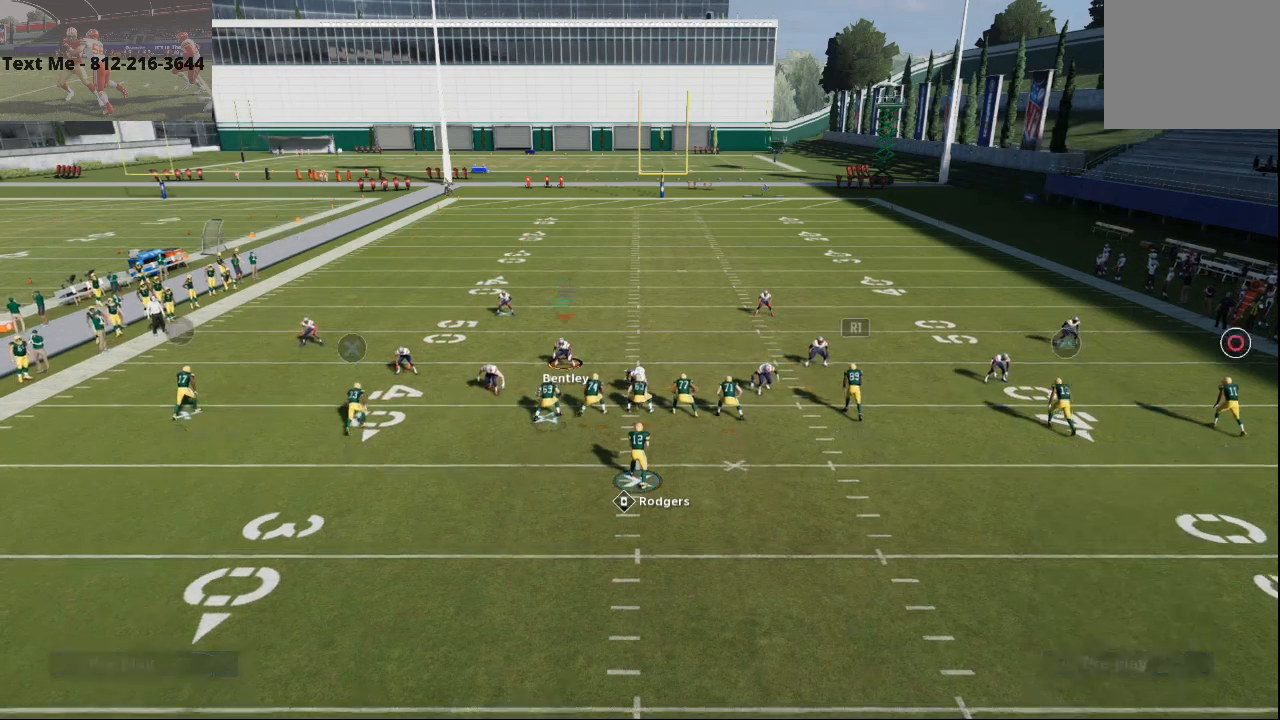
{"buttons": ["SQUARE", "R2"], "left_stick": "left", "right_stick": "center", "events": [[200, "CIRCLE", "up"], [267, "CIRCLE", "down"], [367, "CIRCLE", "up"], [433, "R2", "down"], [467, "SQUARE", "down"]]}
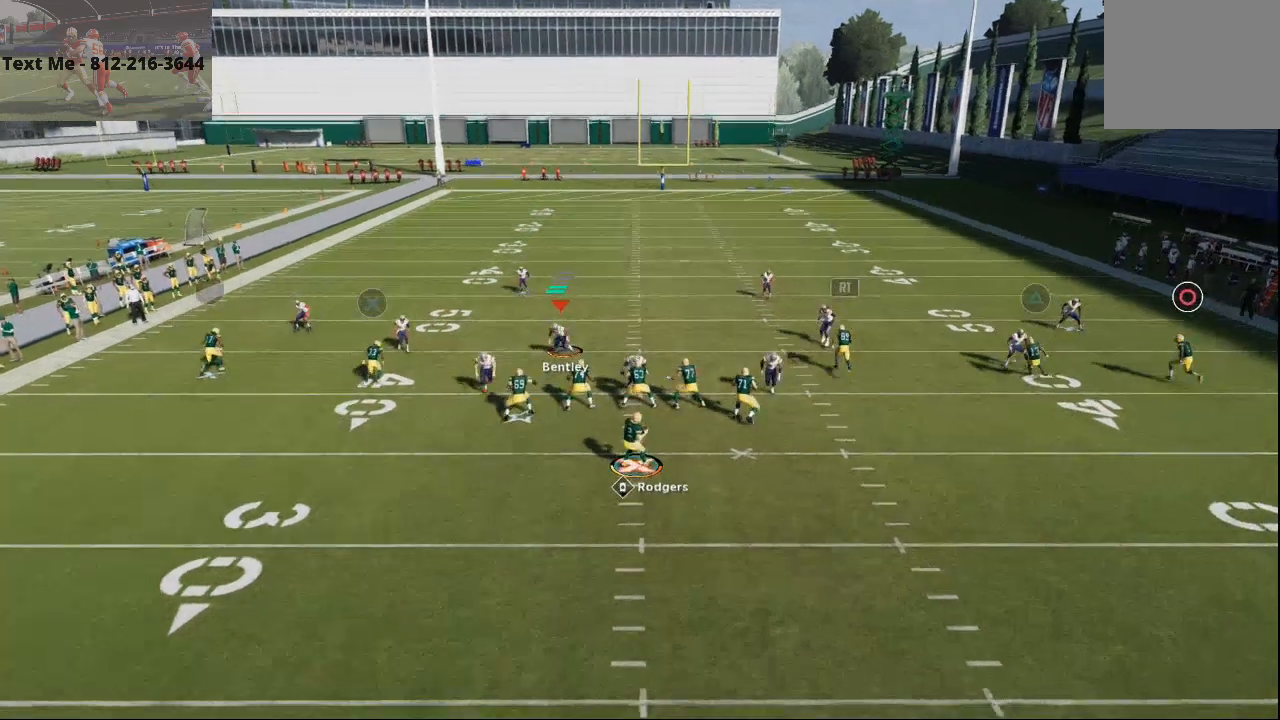
{"buttons": ["R2"], "left_stick": "left", "right_stick": "center"}